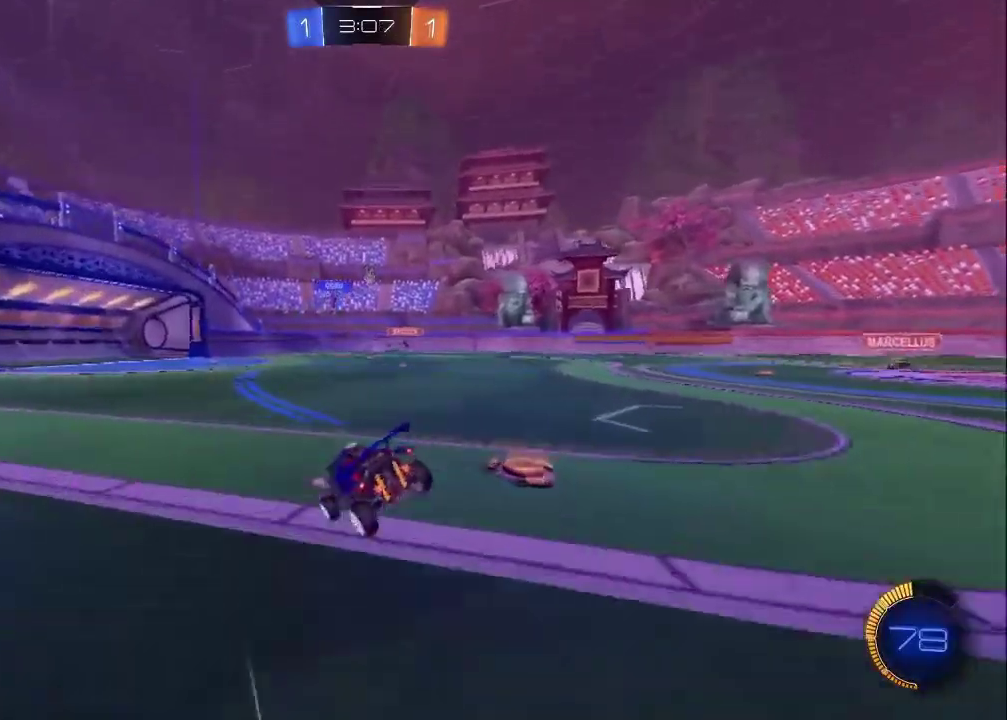
Gameplay with a controller (PlayStation layout); each line is a JSON object with the inputs held at the frame after it. "events" lists button and stick changes between this image and that frame as [ms after this image, input, new state], when the widget could be followed in between. Not read: L1.
{"buttons": ["R2"], "left_stick": "up-left", "right_stick": "center", "events": [[50, "left_stick", "center"], [433, "left_stick", "up-left"]]}
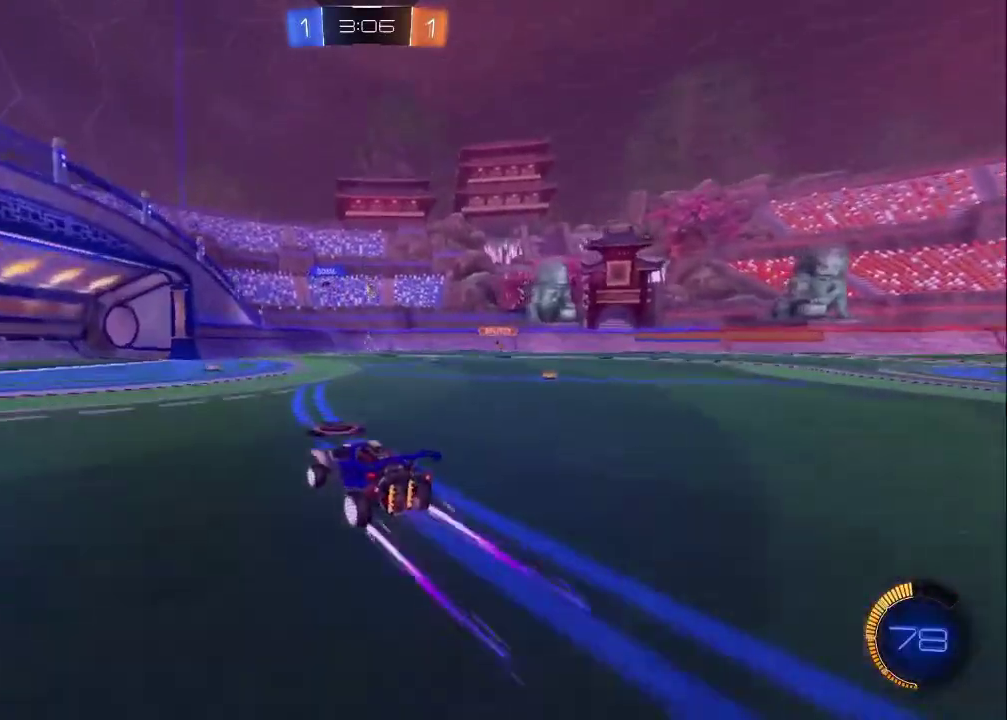
{"buttons": ["R2"], "left_stick": "left", "right_stick": "center"}
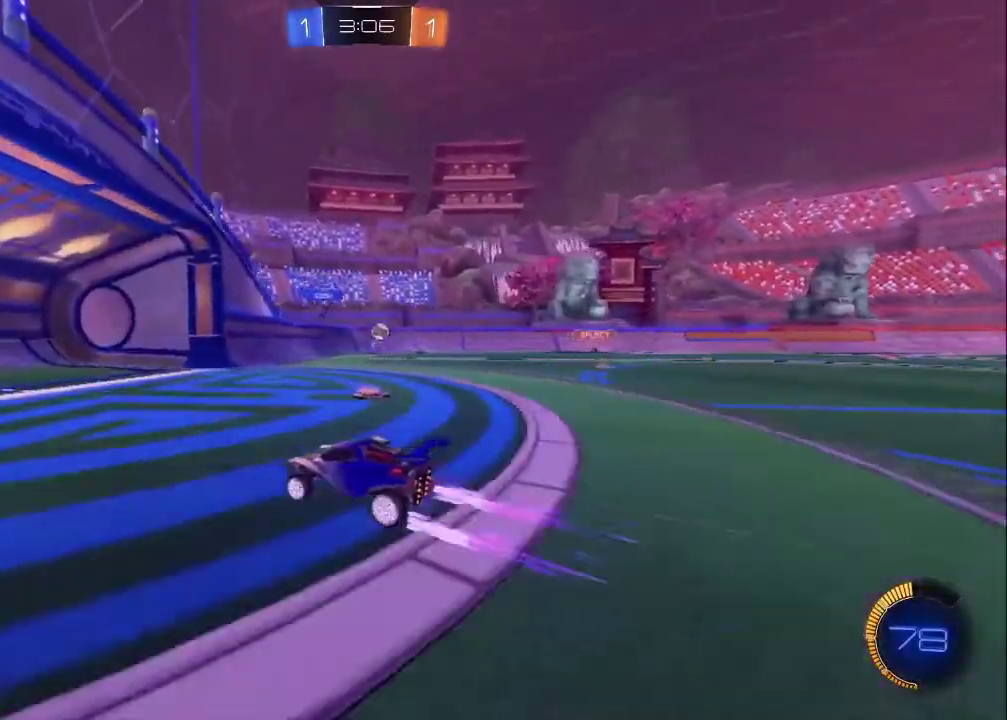
{"buttons": ["R2"], "left_stick": "right", "right_stick": "center"}
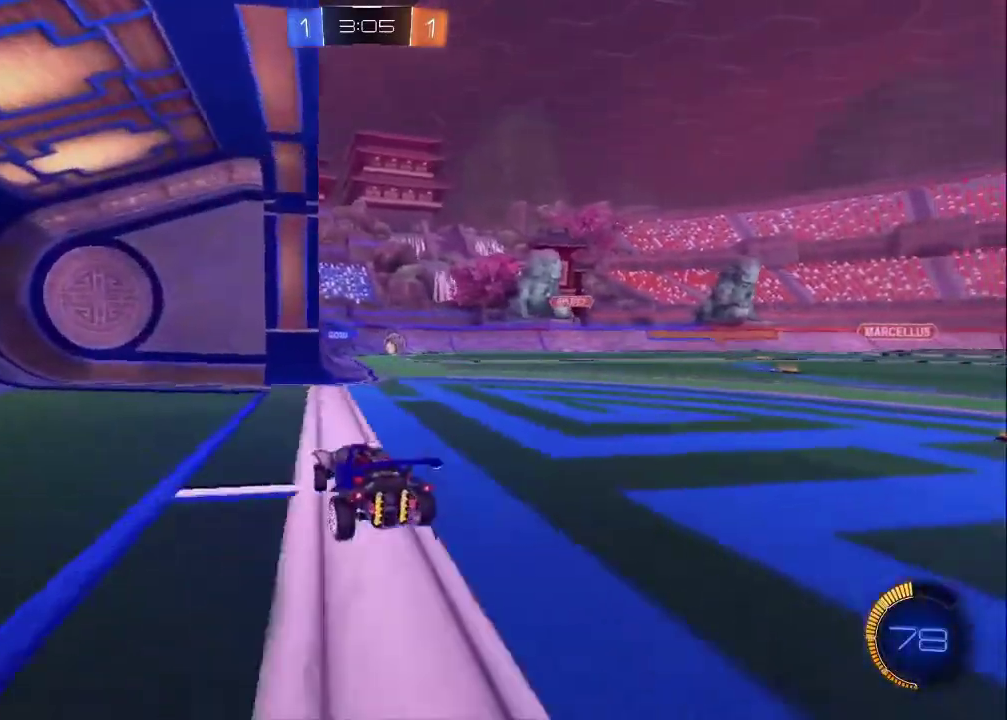
{"buttons": ["R2"], "left_stick": "center", "right_stick": "center", "events": [[500, "left_stick", "center"]]}
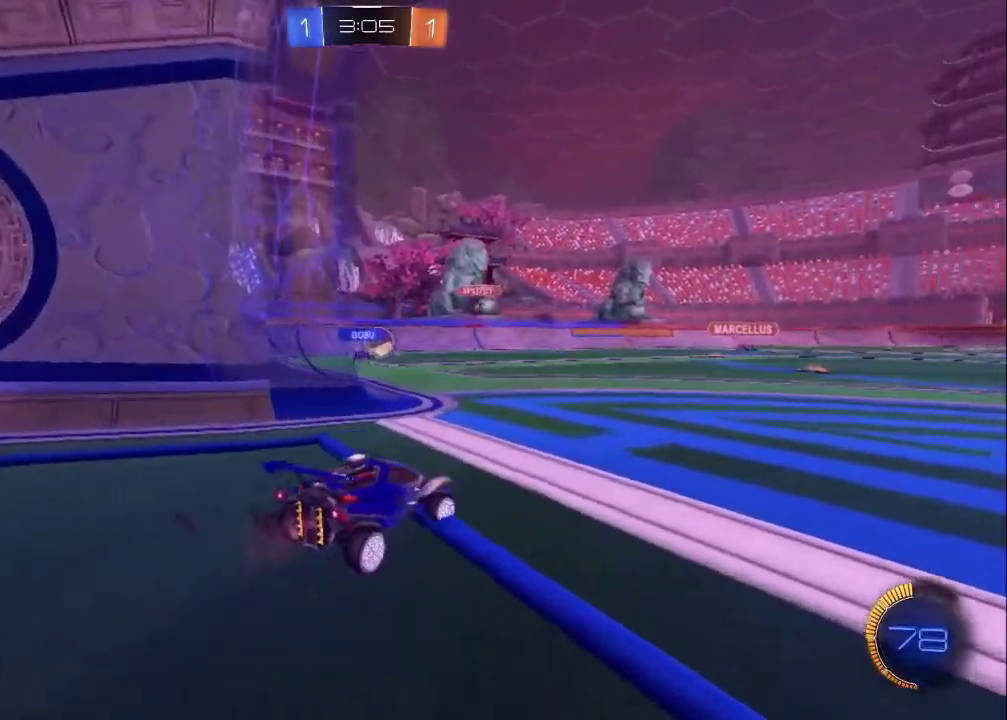
{"buttons": ["R2"], "left_stick": "center", "right_stick": "center", "events": []}
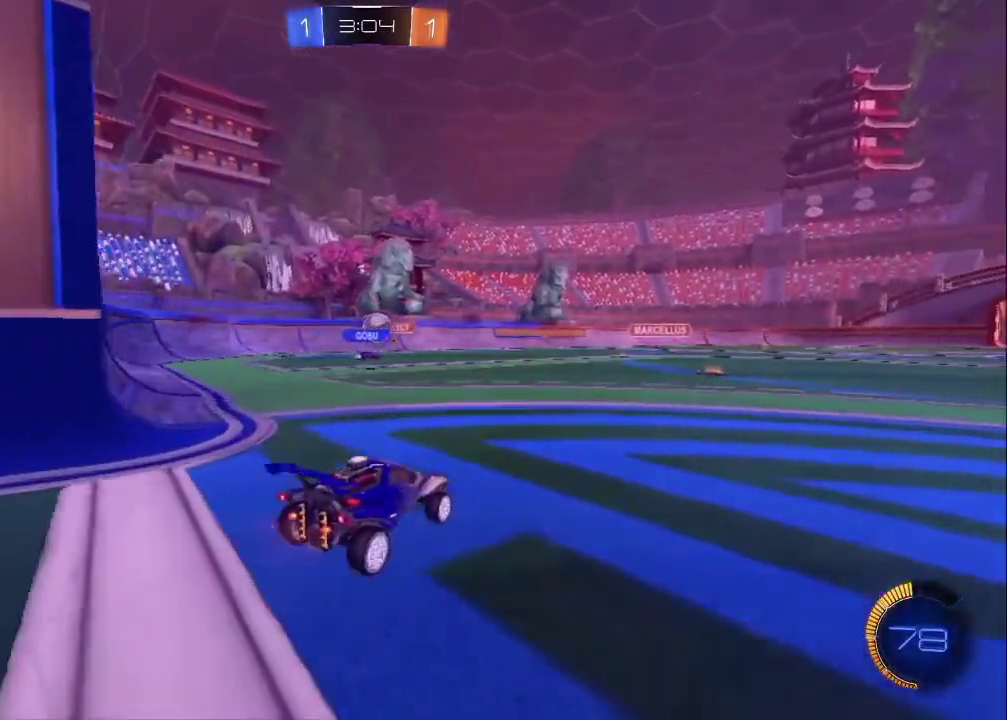
{"buttons": ["R2"], "left_stick": "center", "right_stick": "center", "events": [[83, "R2", "up"], [133, "L2", "down"], [133, "left_stick", "right"], [200, "R2", "down"], [217, "L2", "up"], [367, "left_stick", "center"]]}
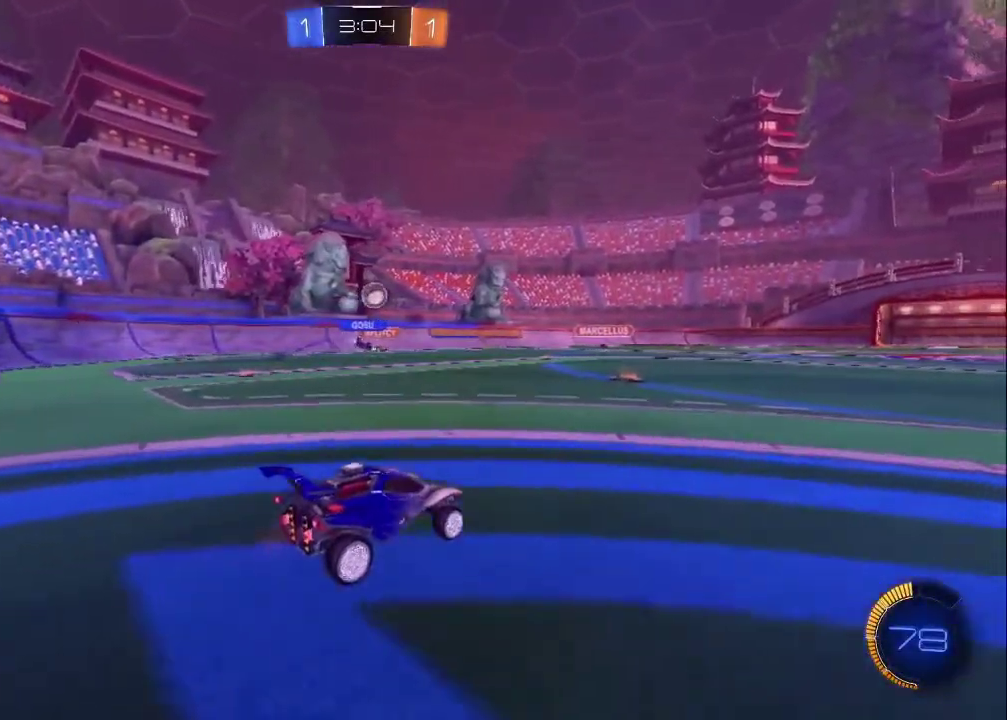
{"buttons": ["R2"], "left_stick": "center", "right_stick": "center", "events": [[33, "left_stick", "up-left"], [133, "left_stick", "center"]]}
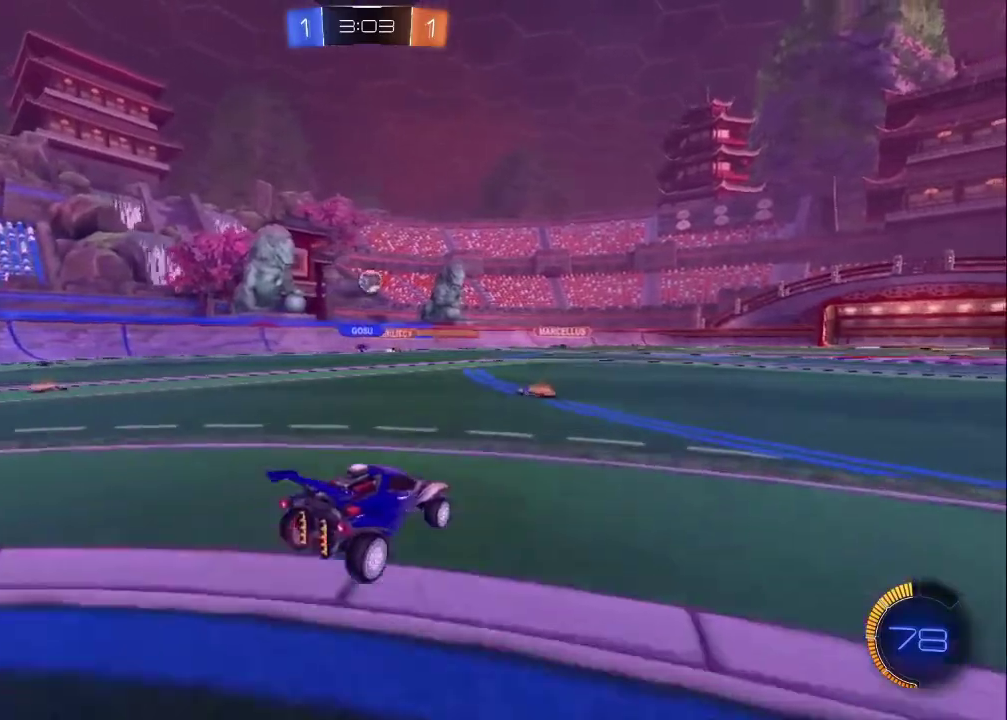
{"buttons": ["R2"], "left_stick": "up-left", "right_stick": "center", "events": [[67, "left_stick", "up-left"], [233, "left_stick", "center"], [367, "left_stick", "up-left"]]}
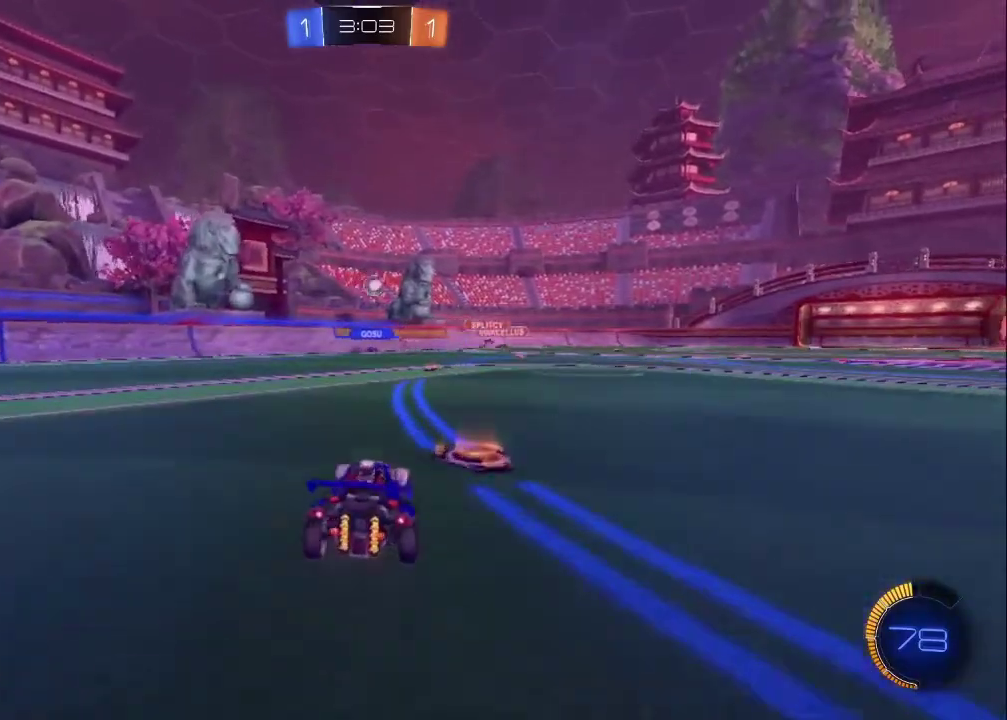
{"buttons": ["R2"], "left_stick": "center", "right_stick": "center", "events": [[183, "left_stick", "left"], [283, "left_stick", "right"], [450, "left_stick", "center"]]}
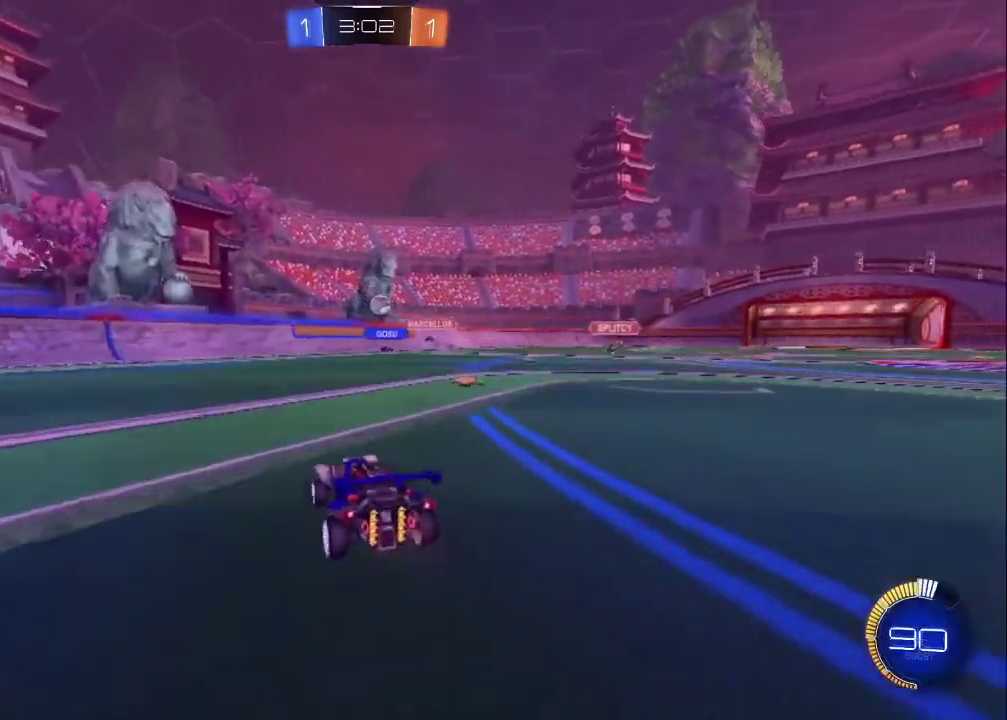
{"buttons": ["R2"], "left_stick": "right", "right_stick": "center", "events": [[33, "left_stick", "left"], [83, "left_stick", "center"], [200, "left_stick", "up-left"], [383, "left_stick", "right"]]}
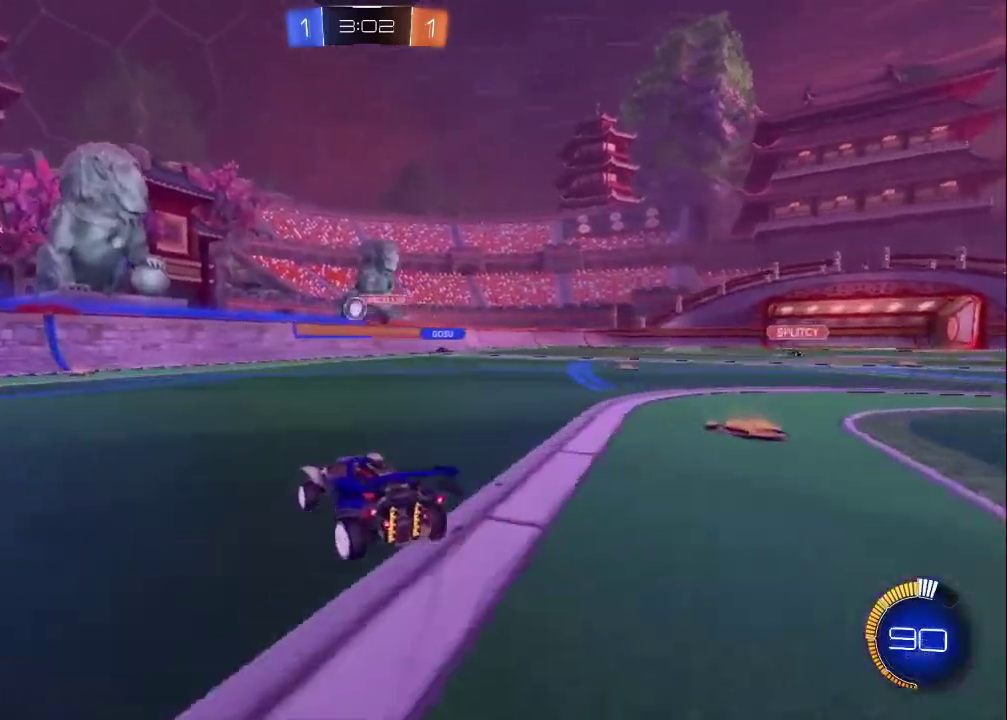
{"buttons": ["CIRCLE", "R2"], "left_stick": "right", "right_stick": "center", "events": [[50, "left_stick", "up-left"], [133, "left_stick", "left"], [367, "CIRCLE", "down"], [500, "left_stick", "right"]]}
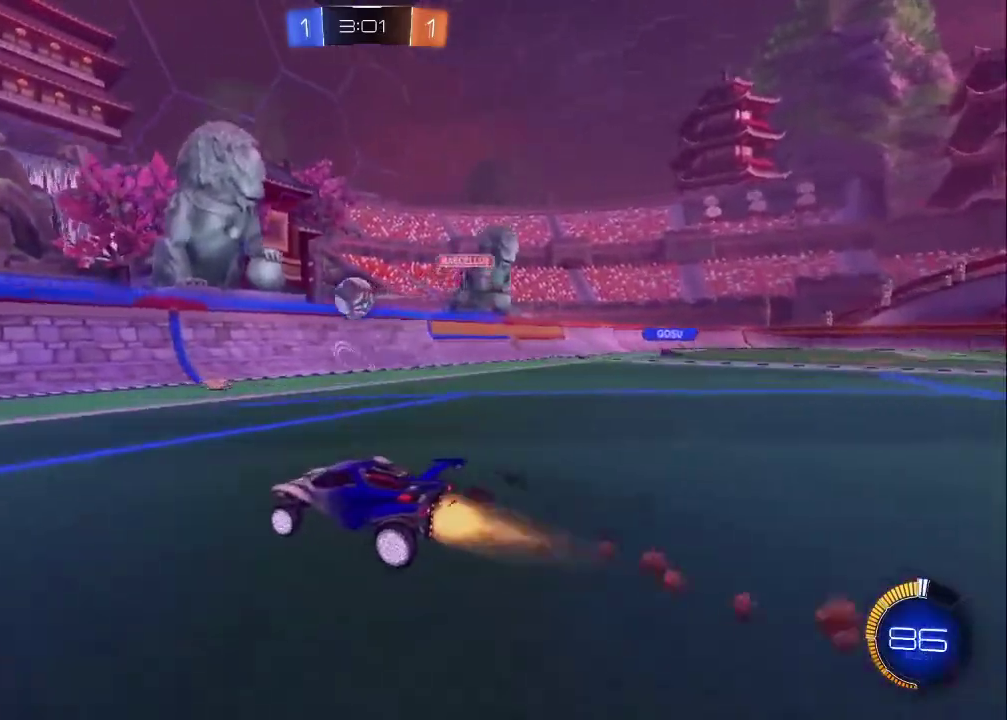
{"buttons": ["R2"], "left_stick": "left", "right_stick": "center", "events": [[67, "left_stick", "center"], [133, "left_stick", "left"], [283, "left_stick", "center"], [333, "left_stick", "left"], [350, "CIRCLE", "up"]]}
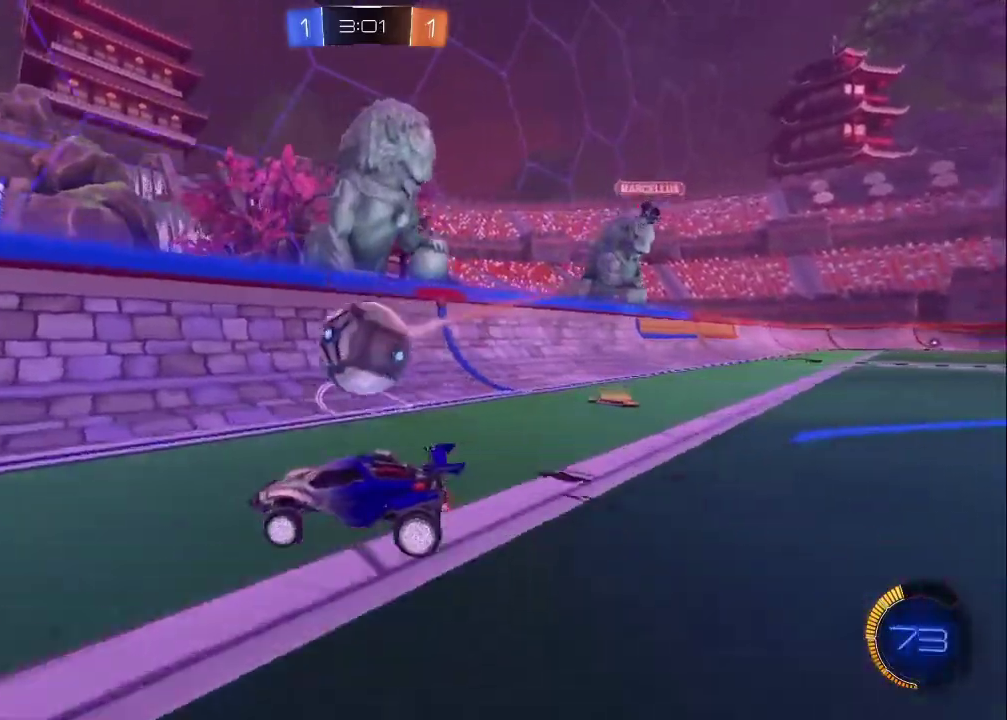
{"buttons": ["R2"], "left_stick": "left", "right_stick": "center", "events": []}
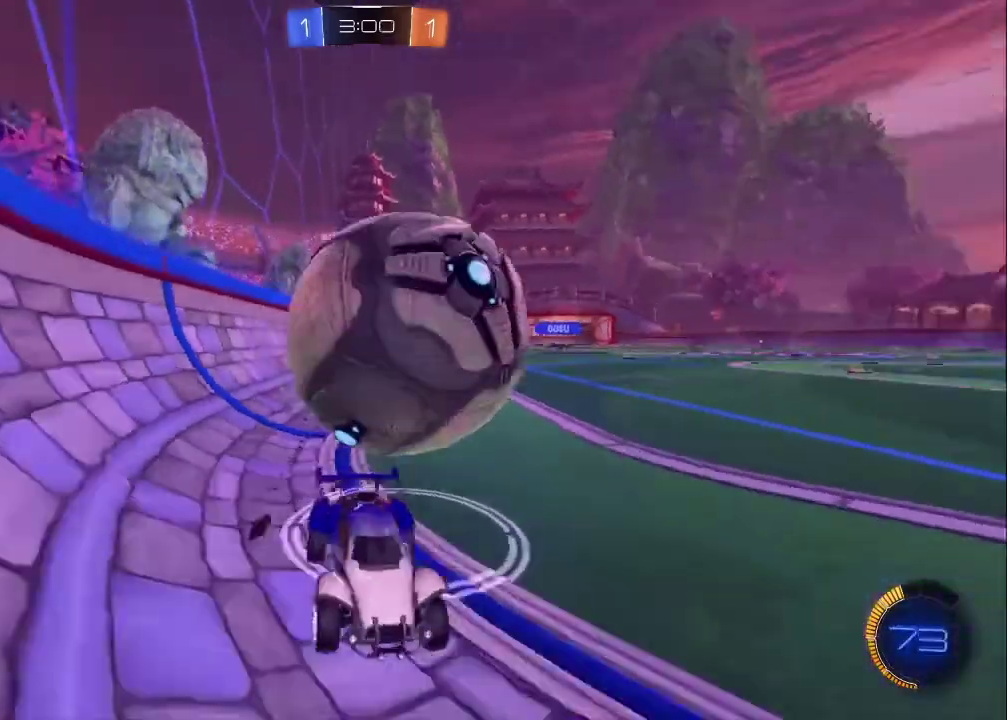
{"buttons": ["R2"], "left_stick": "center", "right_stick": "center", "events": [[167, "left_stick", "center"]]}
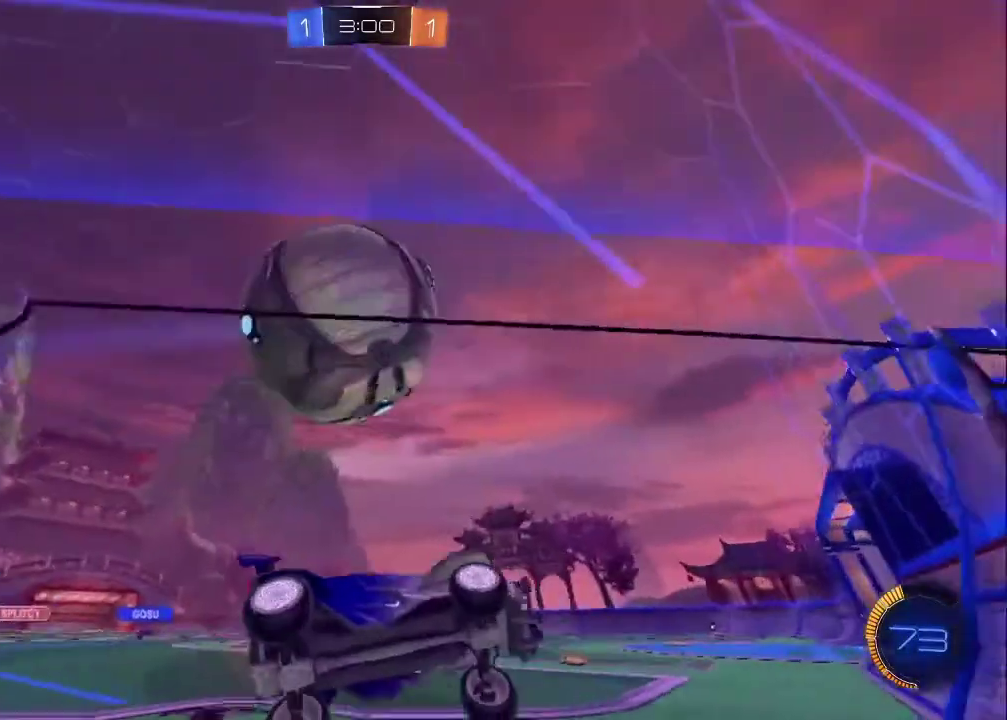
{"buttons": ["CIRCLE", "R2"], "left_stick": "center", "right_stick": "center", "events": [[300, "left_stick", "down-right"], [400, "CIRCLE", "down"], [400, "left_stick", "center"]]}
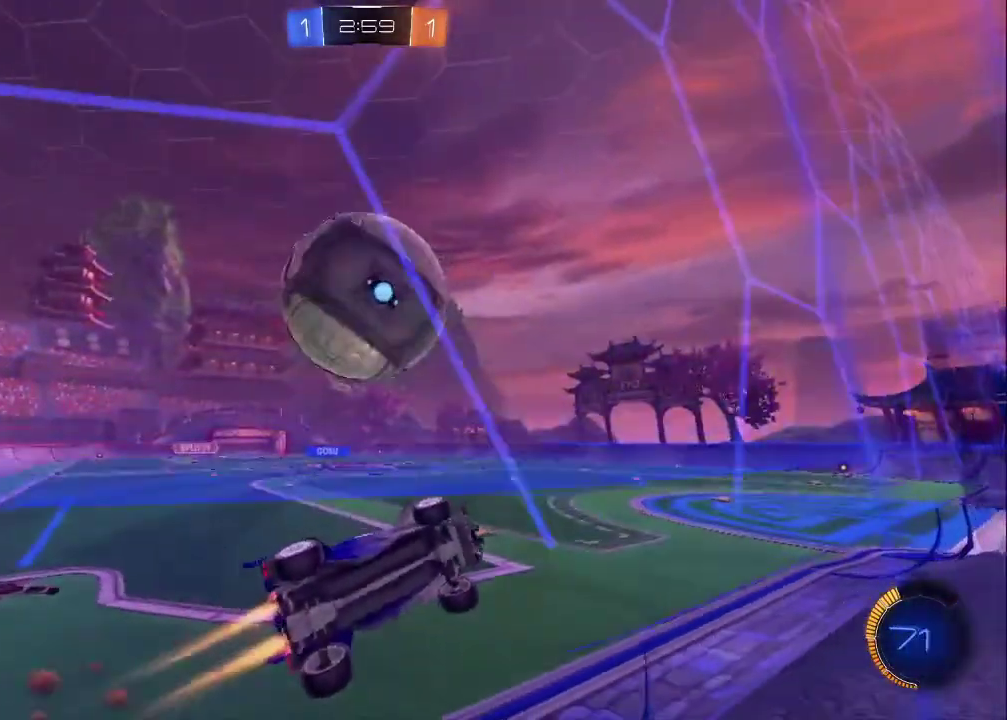
{"buttons": ["L2"], "left_stick": "right", "right_stick": "center", "events": [[150, "left_stick", "right"], [217, "CIRCLE", "up"], [300, "left_stick", "up-left"], [367, "L2", "down"], [433, "R2", "up"], [467, "left_stick", "right"]]}
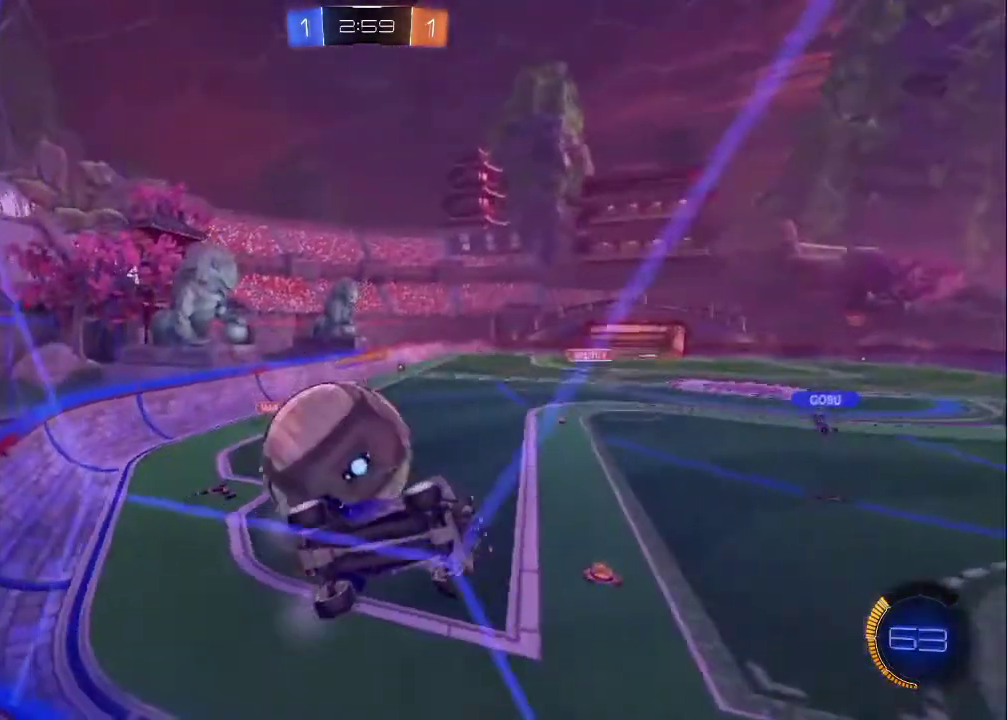
{"buttons": ["CIRCLE", "R2"], "left_stick": "up-left", "right_stick": "center", "events": [[33, "left_stick", "up"], [83, "R2", "down"], [83, "left_stick", "up-left"], [167, "L2", "up"], [500, "CIRCLE", "down"]]}
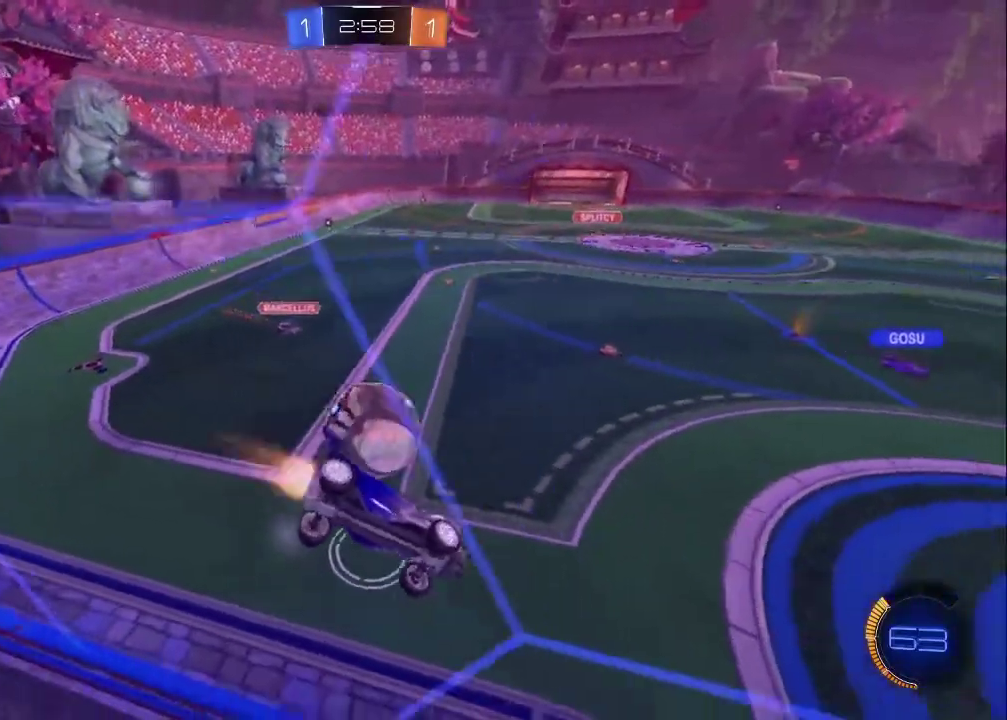
{"buttons": ["CIRCLE", "R2"], "left_stick": "center", "right_stick": "center", "events": [[283, "left_stick", "center"]]}